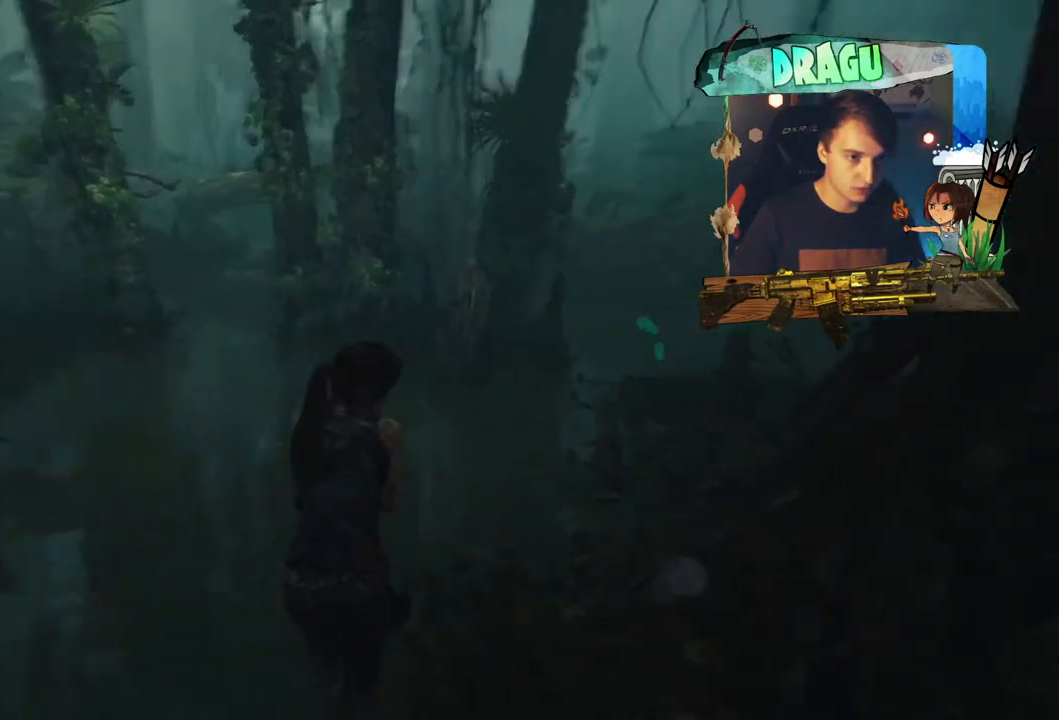
Gameplay with keyboard and mouse; each line is a JSON object with the keys and mouse buttons held at the frame after it. "events" lists presses ("down") and releases ("up") of "1", "2", "3", "4", "5", "a", "c", "ctrl", "d", "e", "f", "q", "r", "s", "shift", "space", "tab", "v", "w", "x", "y", "mouse_left", "mouse_wheel", "mouse_right", "mouse_mb4" and "mouse_mb5" between this image and that frame as [ms after this image, input, new state], when the widget could be followed in between. "mouse_left", "mouse_wheel", "mouse_right", "mouse_mb4", "mouse_mb5" = the "left", "wheel", "right", "mb4", "mb5" buttons of the "mouse" list. No other keys are recorded. "wheel" means that the mouse wheel is clicked or scrolled. Mouse movement is not recorded.
{"keys": ["w"], "mouse": [], "events": []}
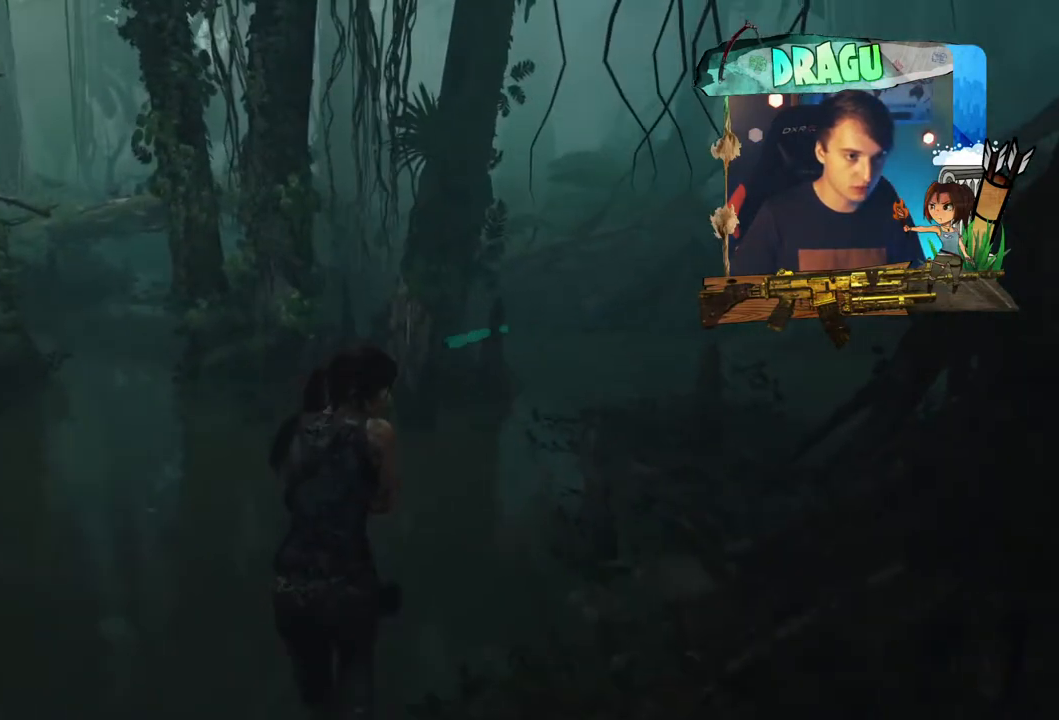
{"keys": ["w"], "mouse": [], "events": []}
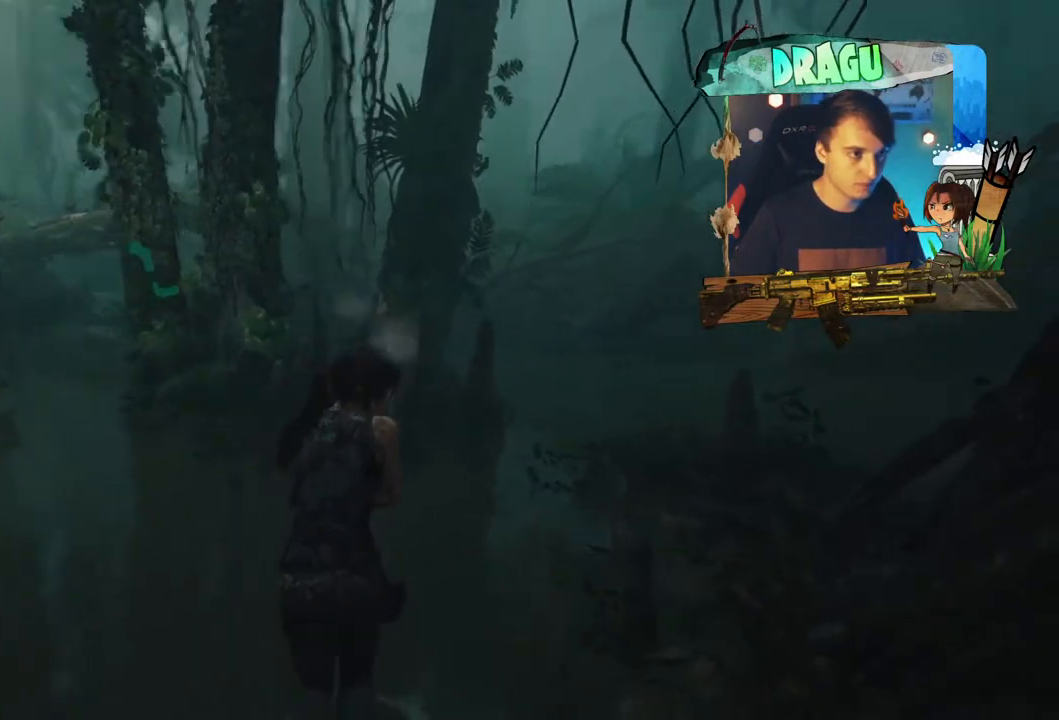
{"keys": ["w"], "mouse": [], "events": []}
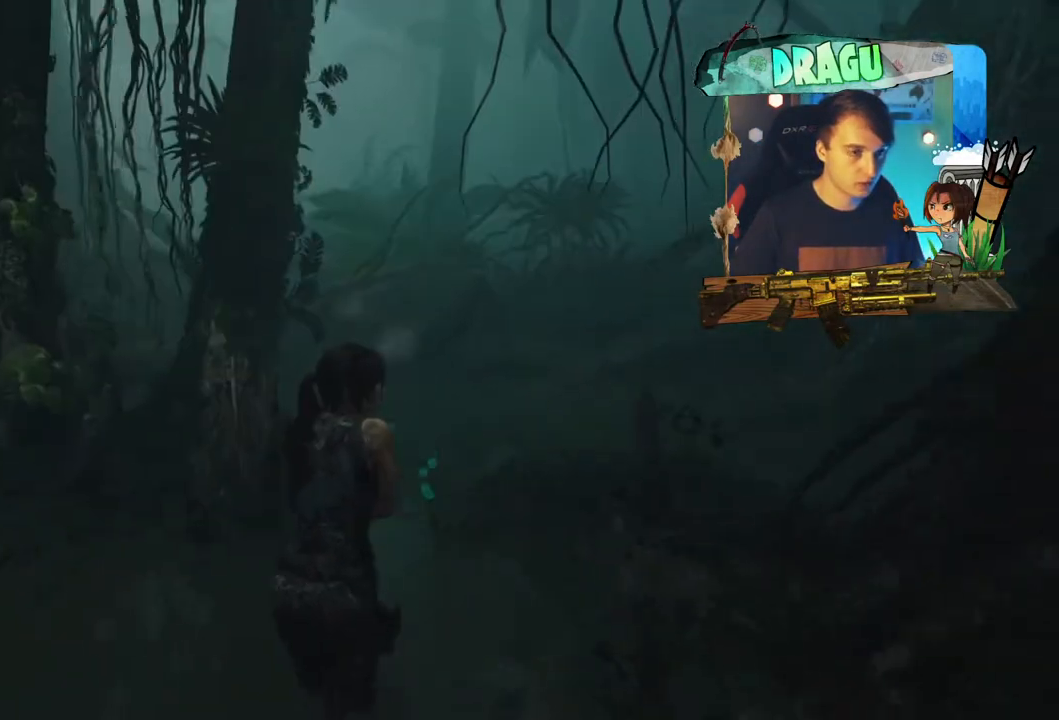
{"keys": ["w"], "mouse": [], "events": []}
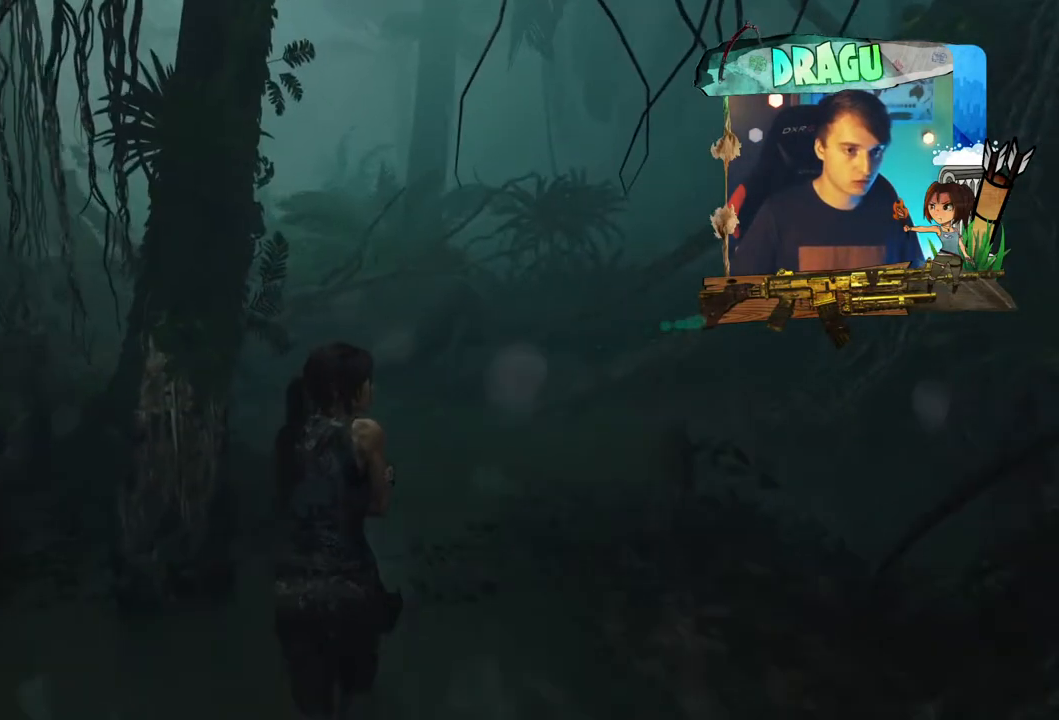
{"keys": ["w"], "mouse": [], "events": [[100, "d", "down"], [367, "d", "up"]]}
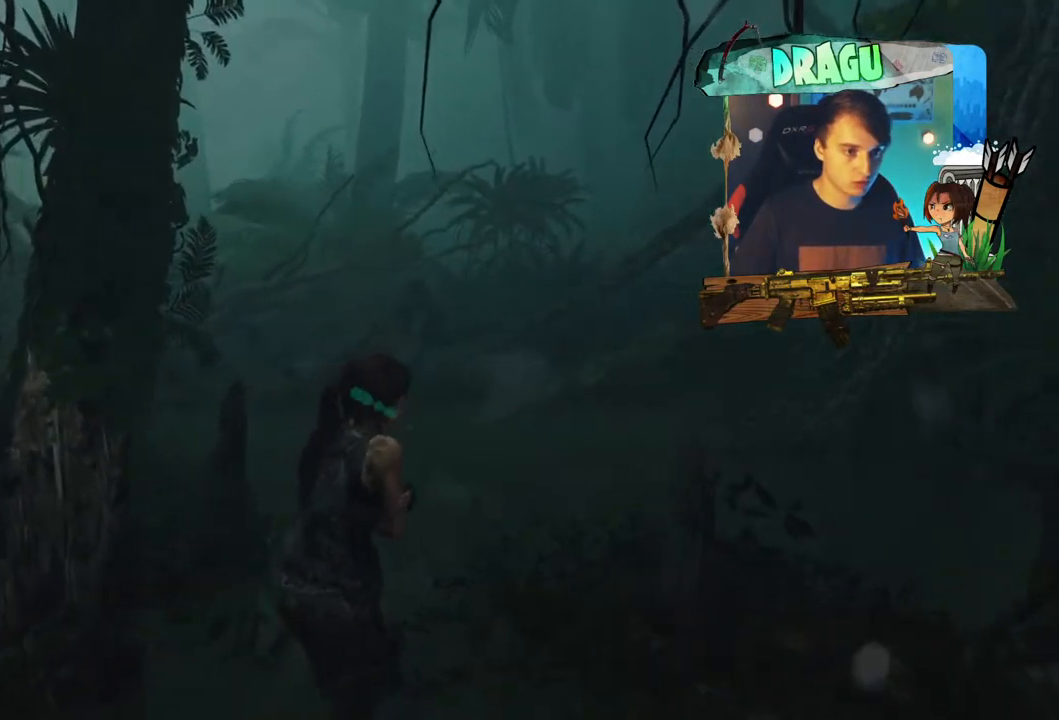
{"keys": ["w"], "mouse": [], "events": []}
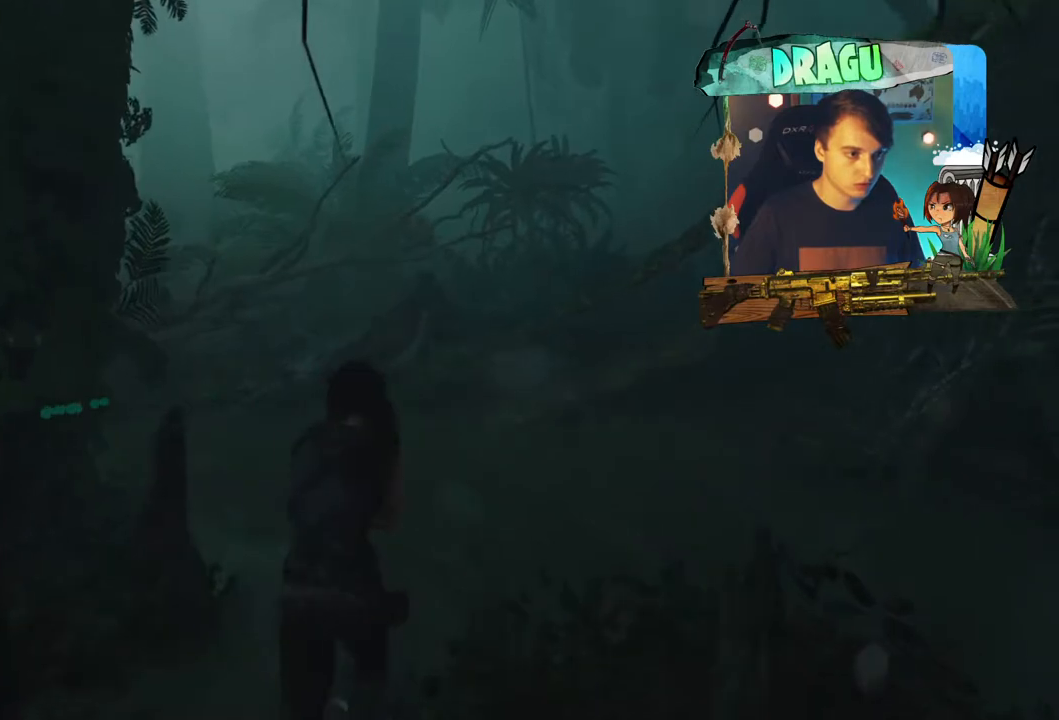
{"keys": ["w"], "mouse": [], "events": []}
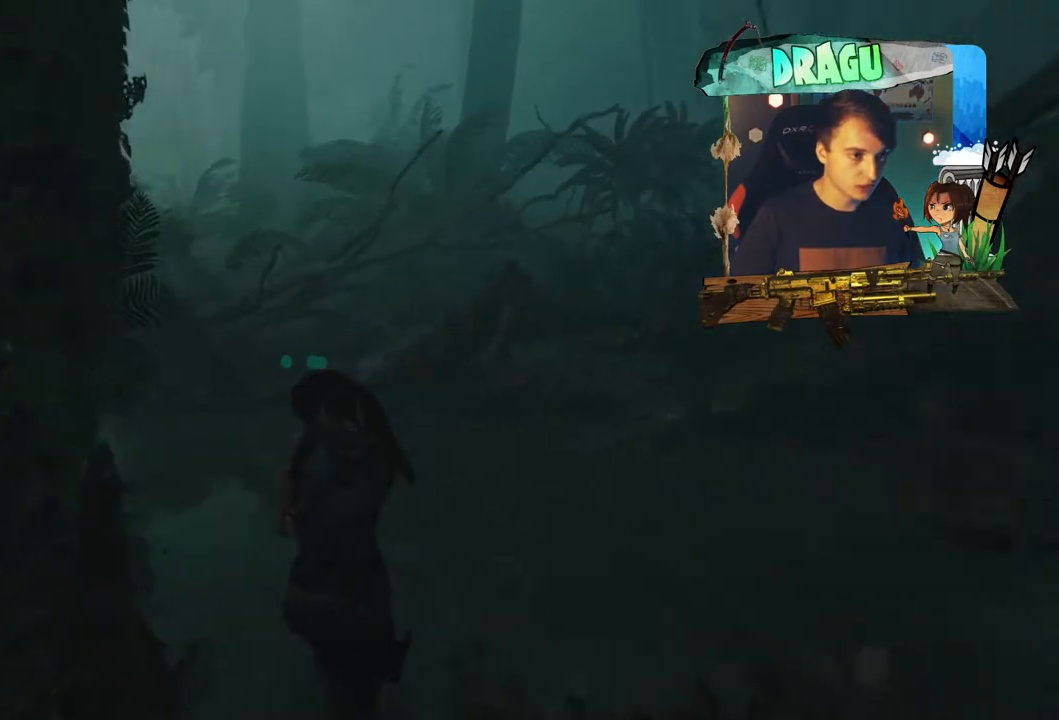
{"keys": ["w"], "mouse": [], "events": []}
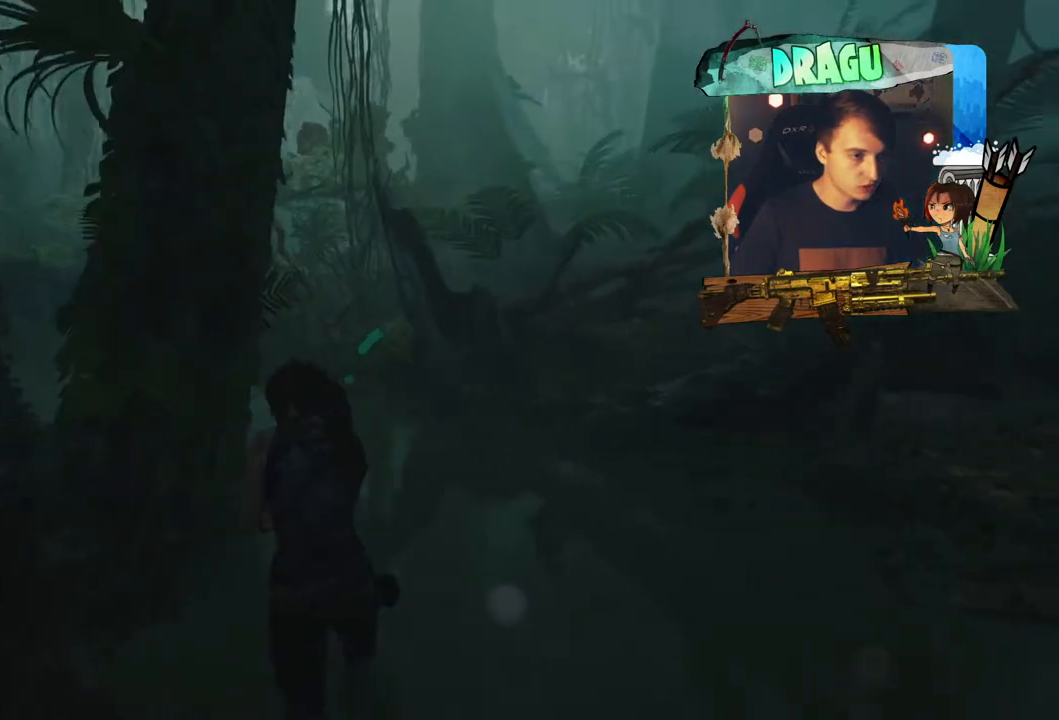
{"keys": ["d", "w"], "mouse": [], "events": [[217, "d", "down"]]}
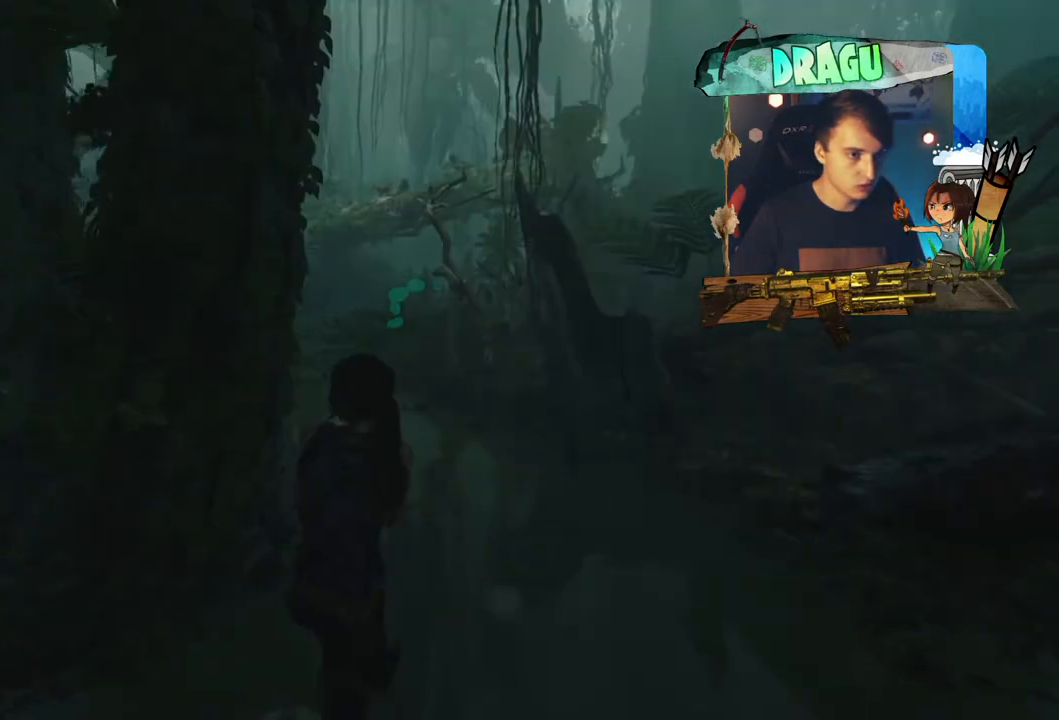
{"keys": ["w"], "mouse": [], "events": [[150, "d", "up"]]}
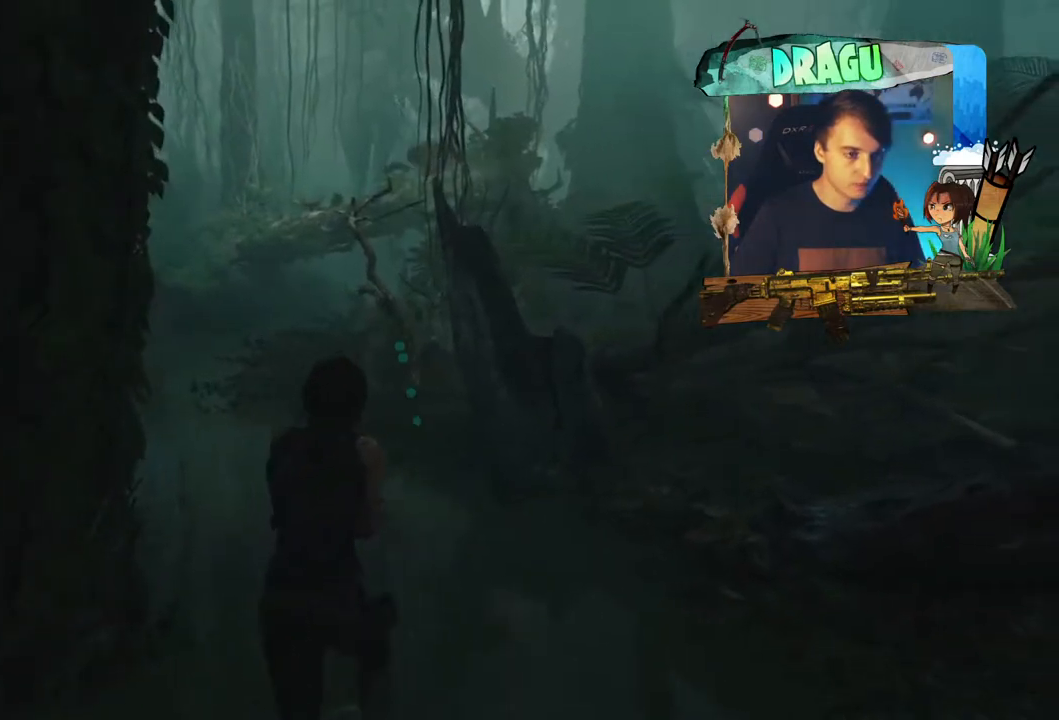
{"keys": ["w"], "mouse": [], "events": []}
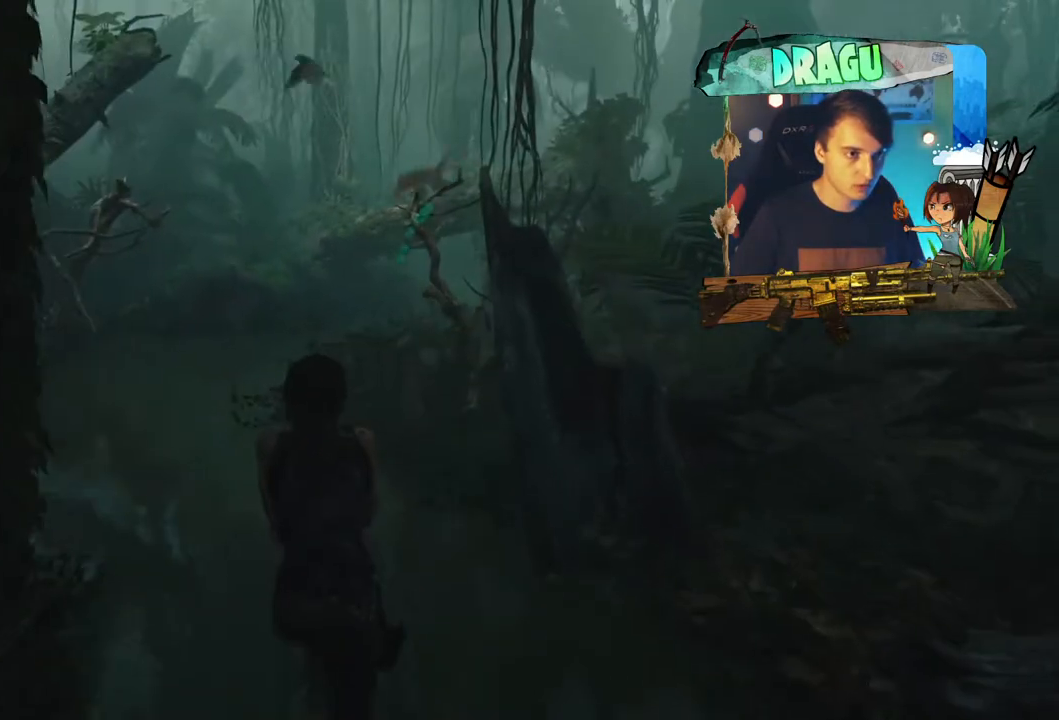
{"keys": ["a", "w"], "mouse": [], "events": [[233, "a", "down"]]}
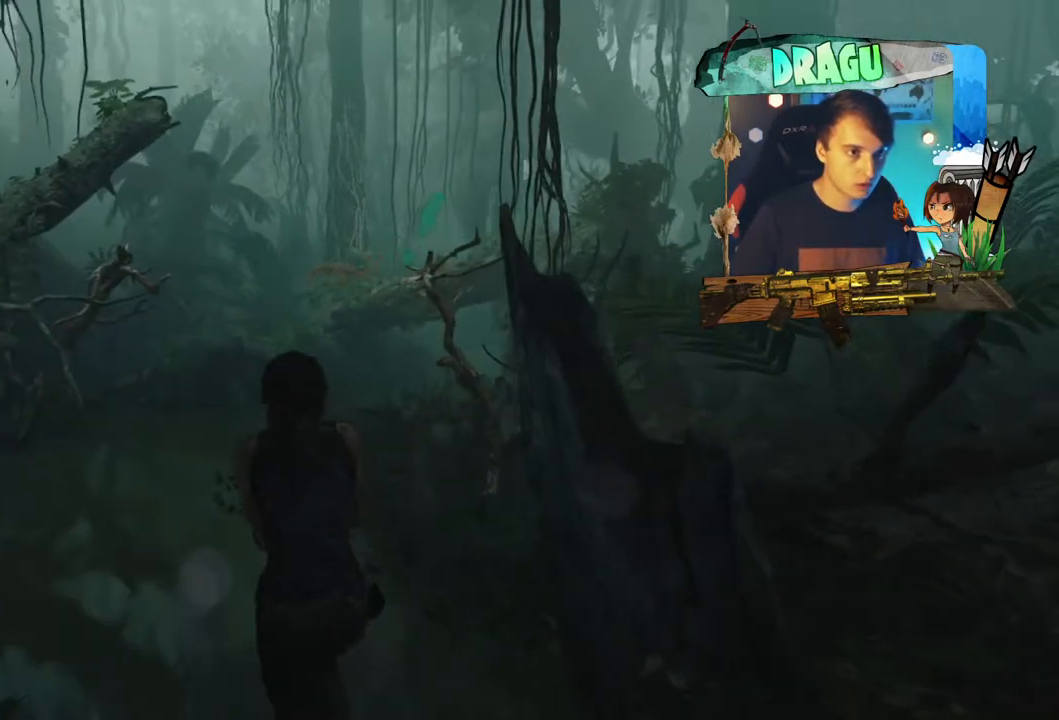
{"keys": ["a", "w"], "mouse": [], "events": []}
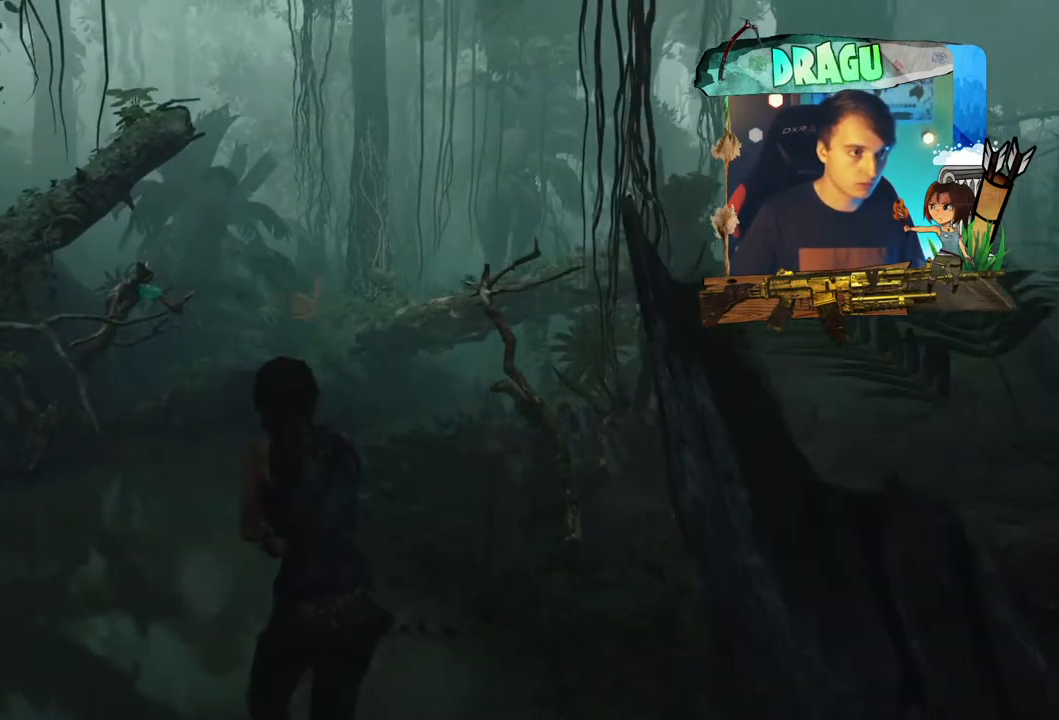
{"keys": ["a", "w"], "mouse": [], "events": []}
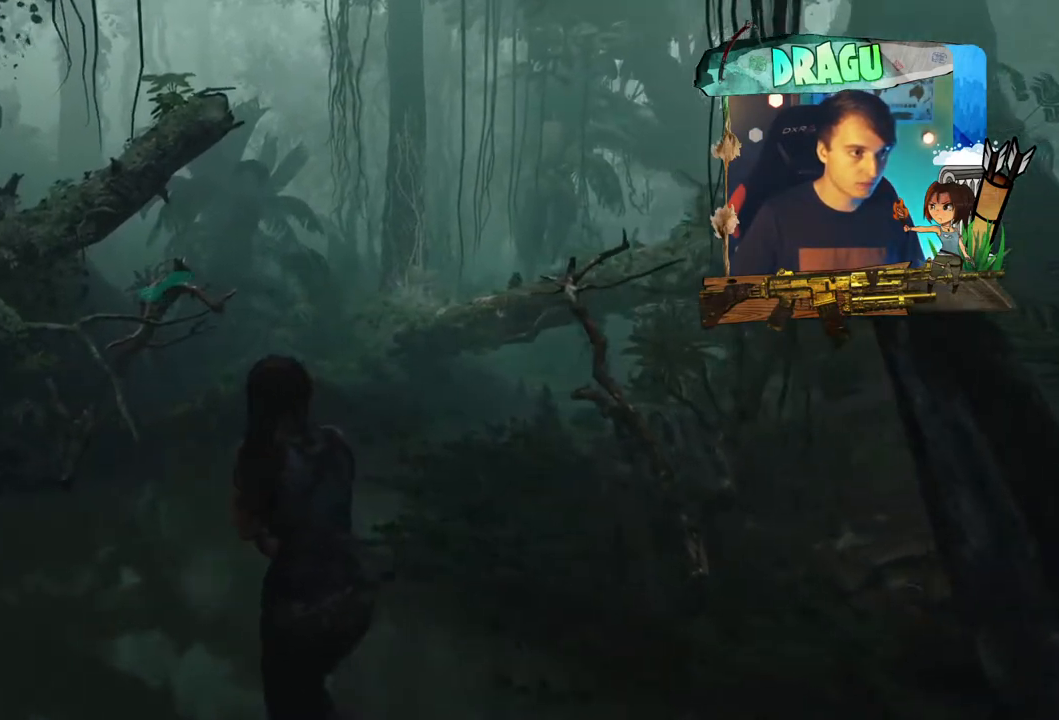
{"keys": ["w"], "mouse": [], "events": [[334, "a", "up"]]}
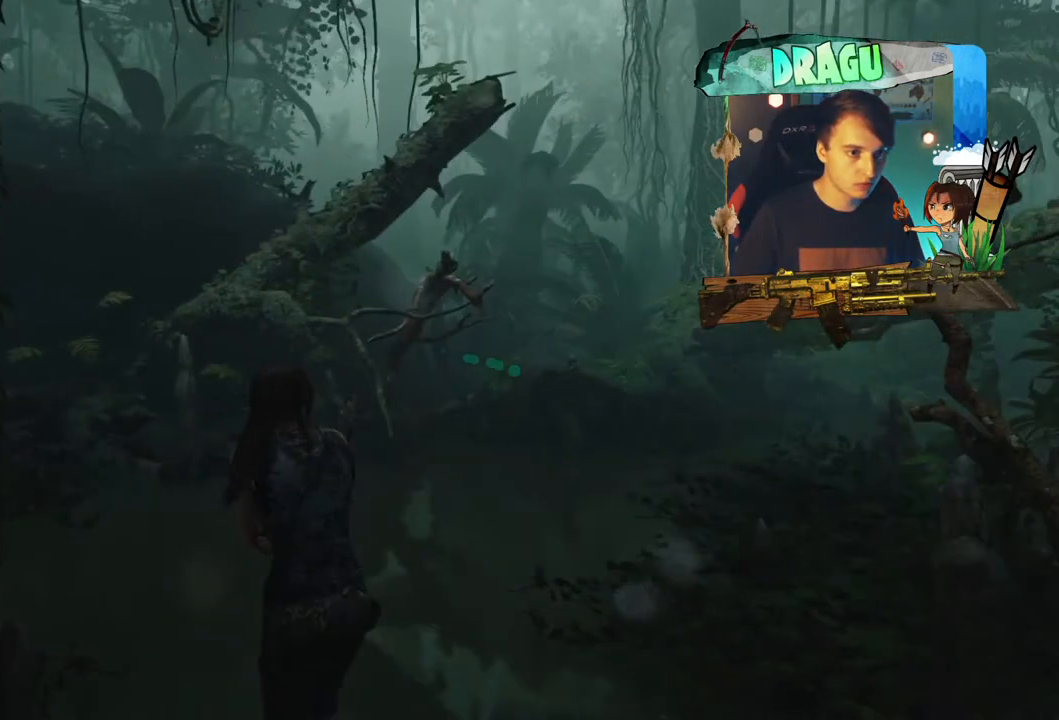
{"keys": ["w"], "mouse": [], "events": []}
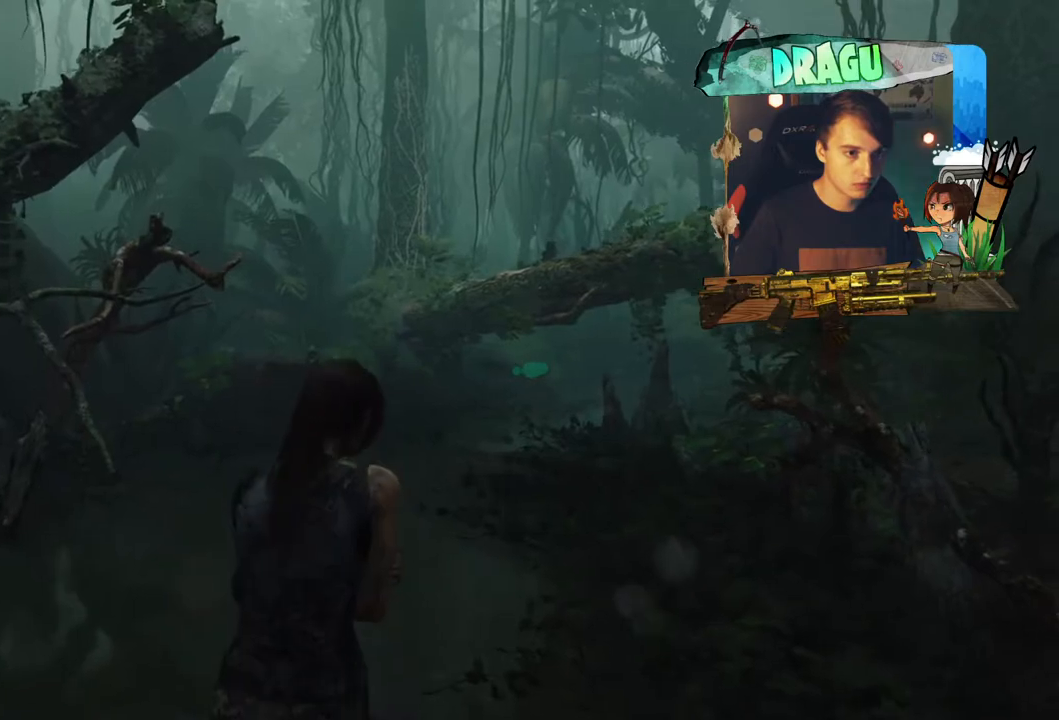
{"keys": ["w"], "mouse": [], "events": []}
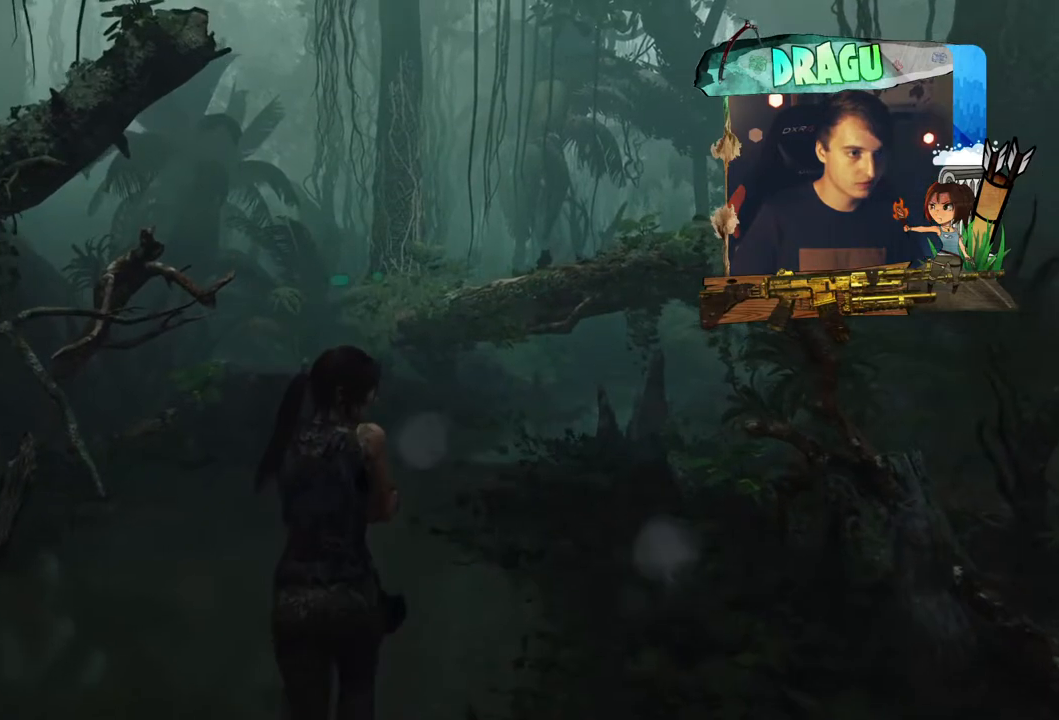
{"keys": ["a", "w"], "mouse": [], "events": [[350, "a", "down"]]}
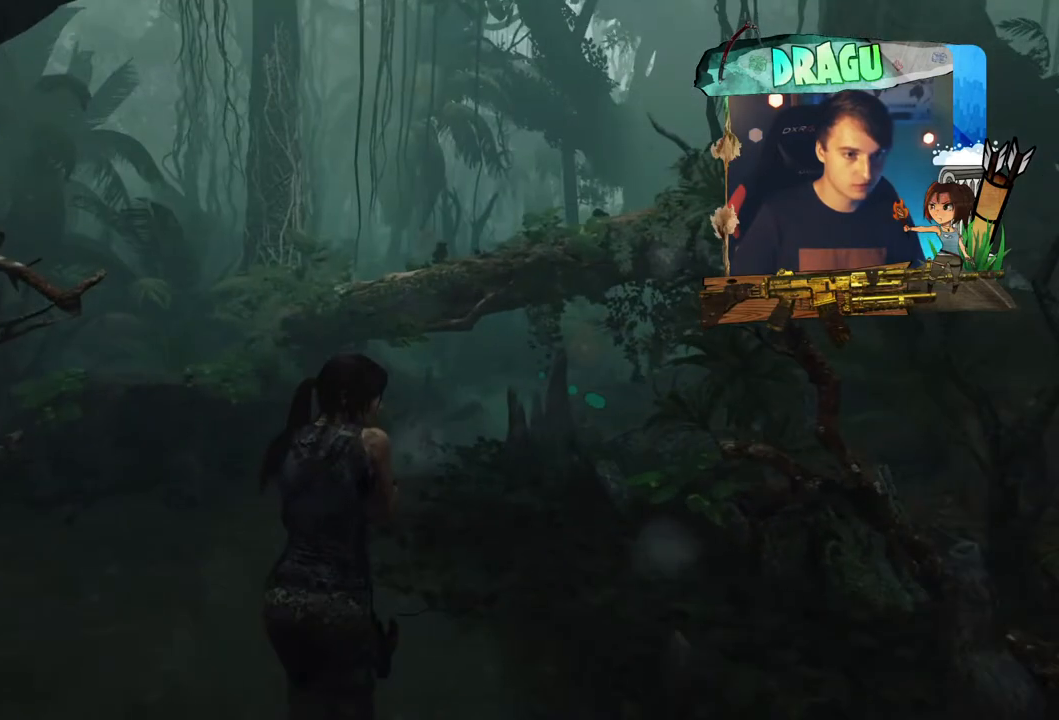
{"keys": ["w"], "mouse": [], "events": [[50, "a", "up"]]}
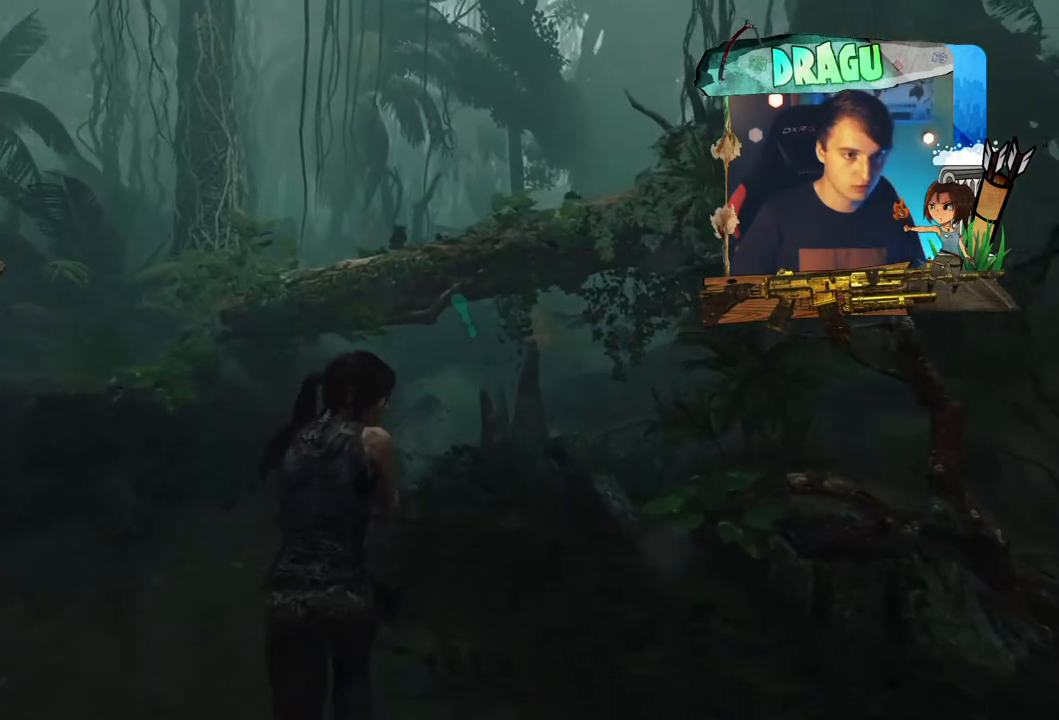
{"keys": ["w"], "mouse": [], "events": [[67, "a", "down"], [350, "a", "up"]]}
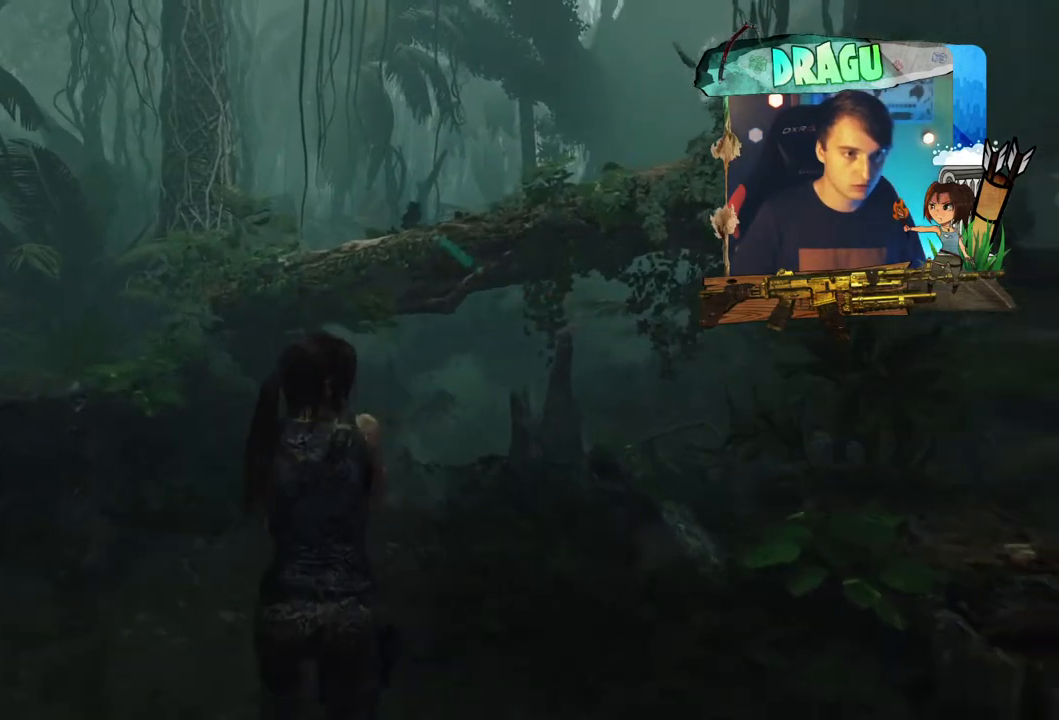
{"keys": ["w"], "mouse": [], "events": []}
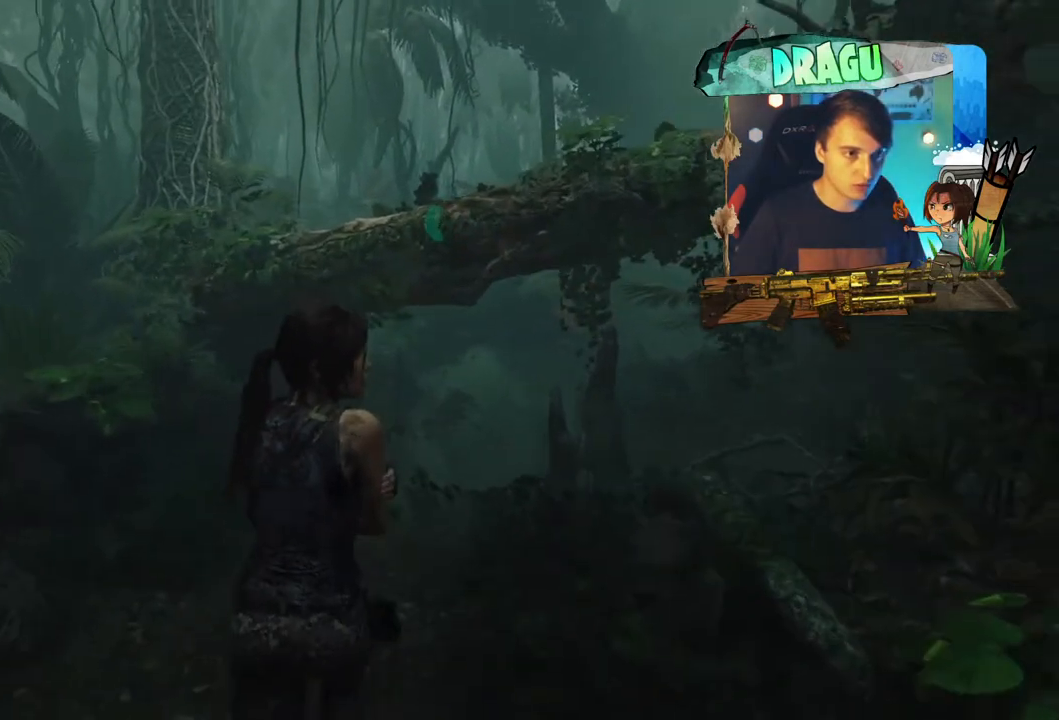
{"keys": ["w"], "mouse": [], "events": []}
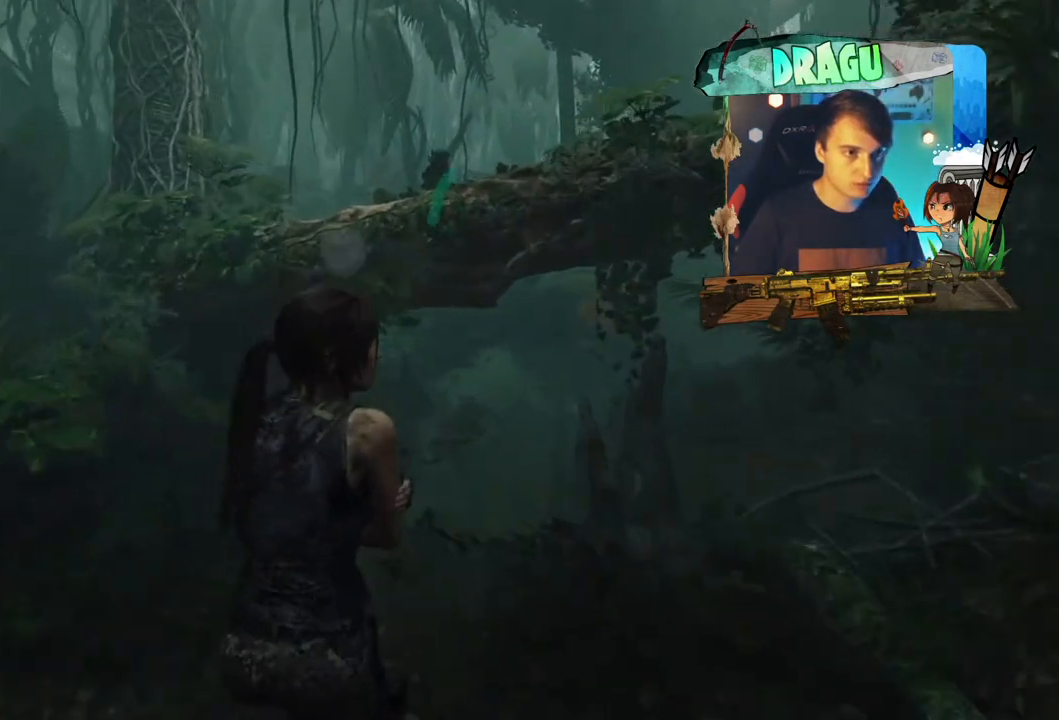
{"keys": ["w"], "mouse": [], "events": []}
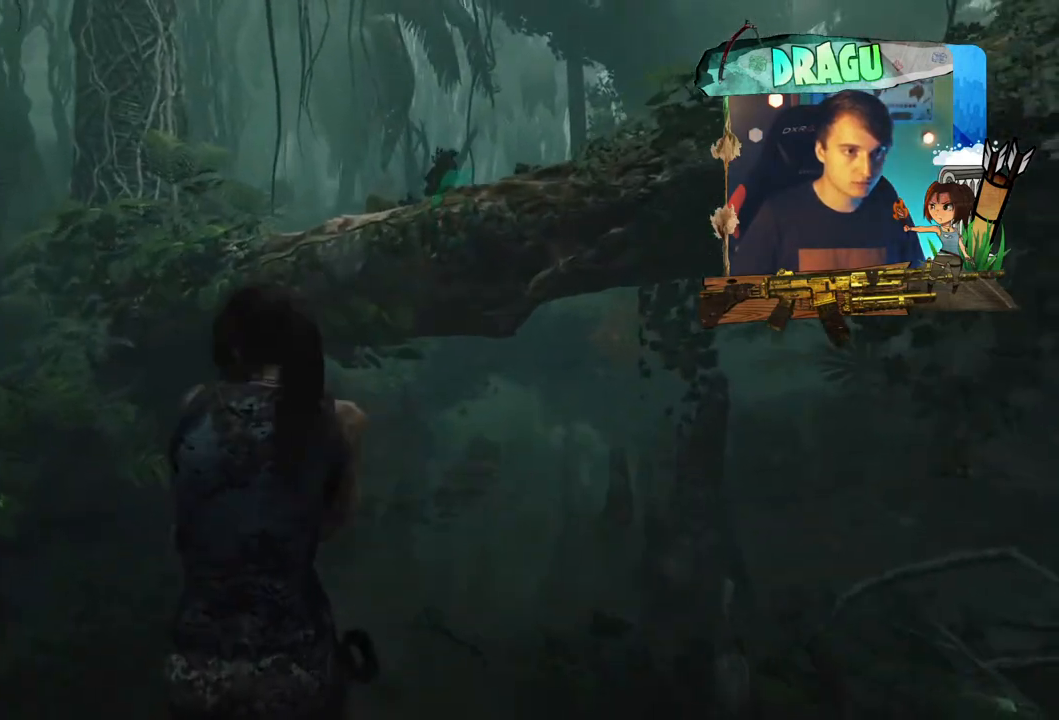
{"keys": ["w"], "mouse": [], "events": []}
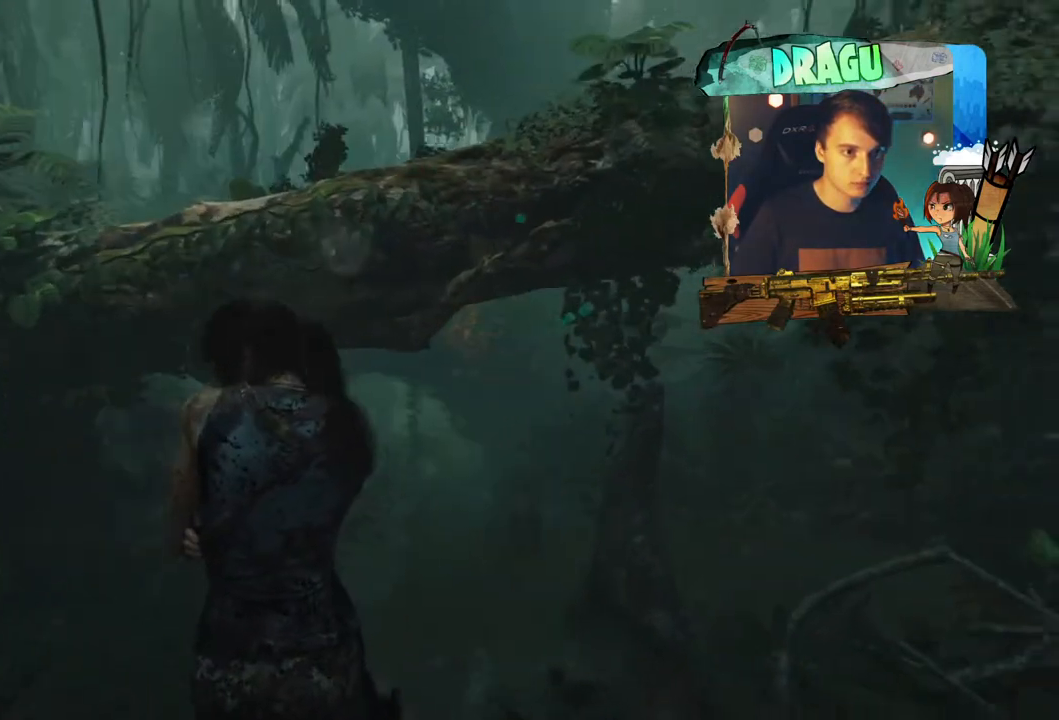
{"keys": ["w"], "mouse": [], "events": []}
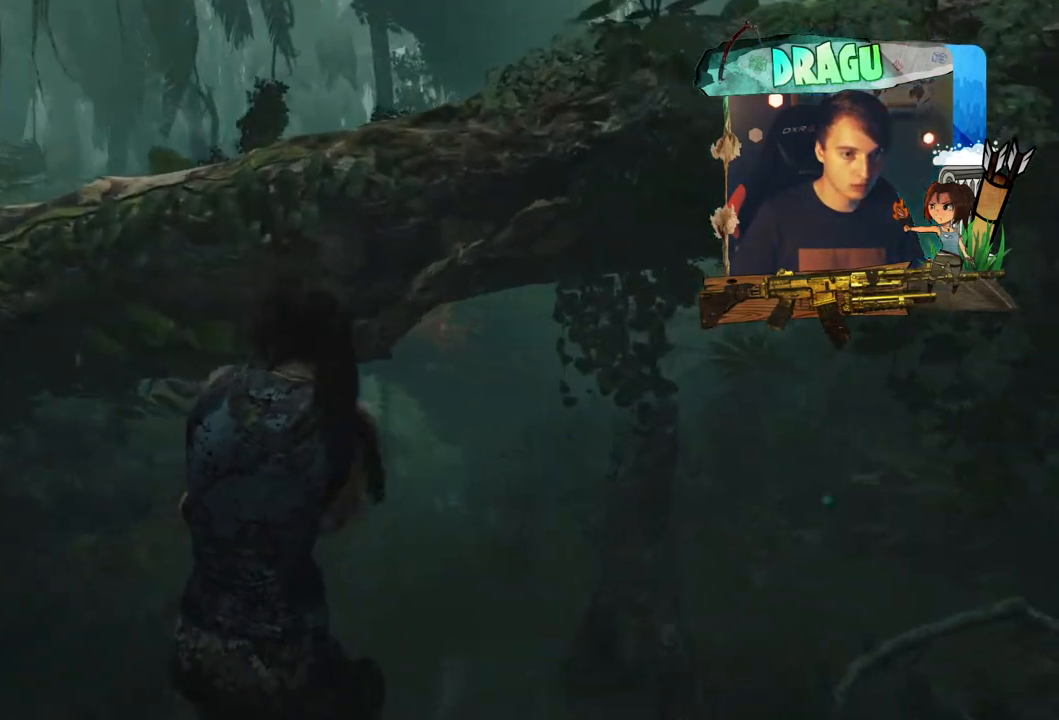
{"keys": ["w"], "mouse": [], "events": []}
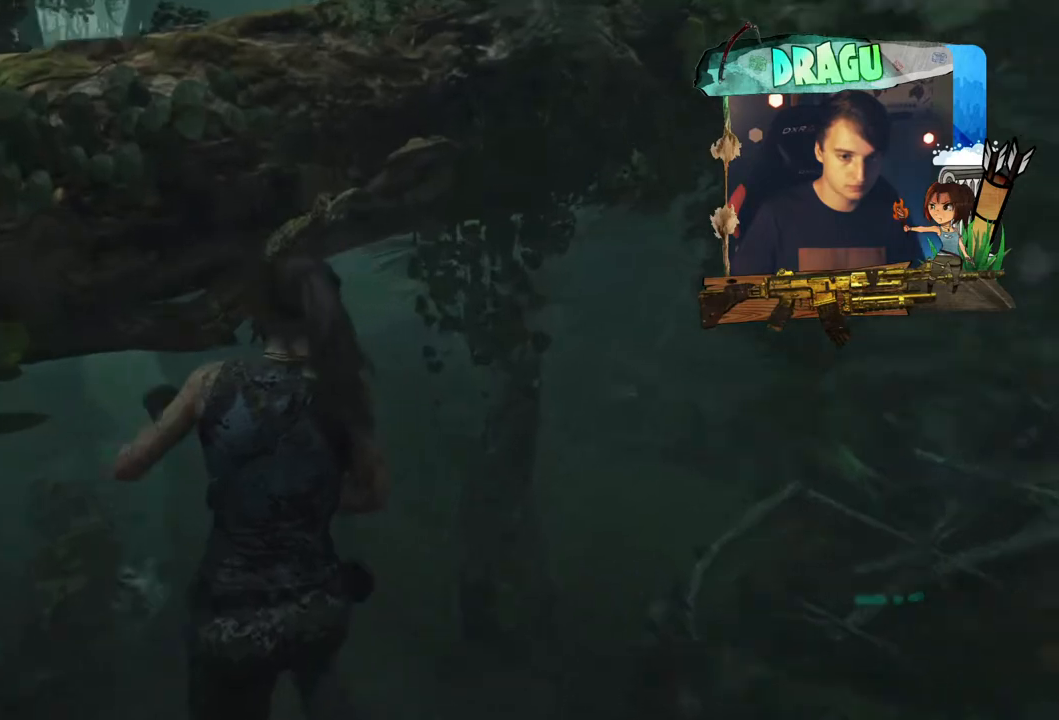
{"keys": ["w"], "mouse": [], "events": []}
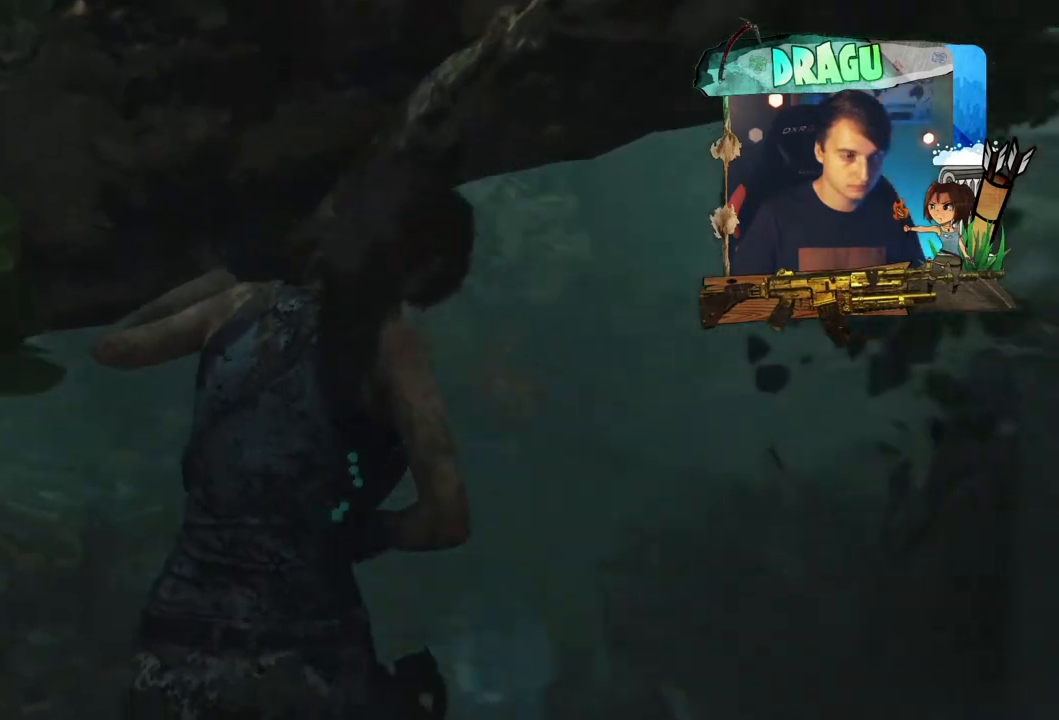
{"keys": ["w"], "mouse": [], "events": []}
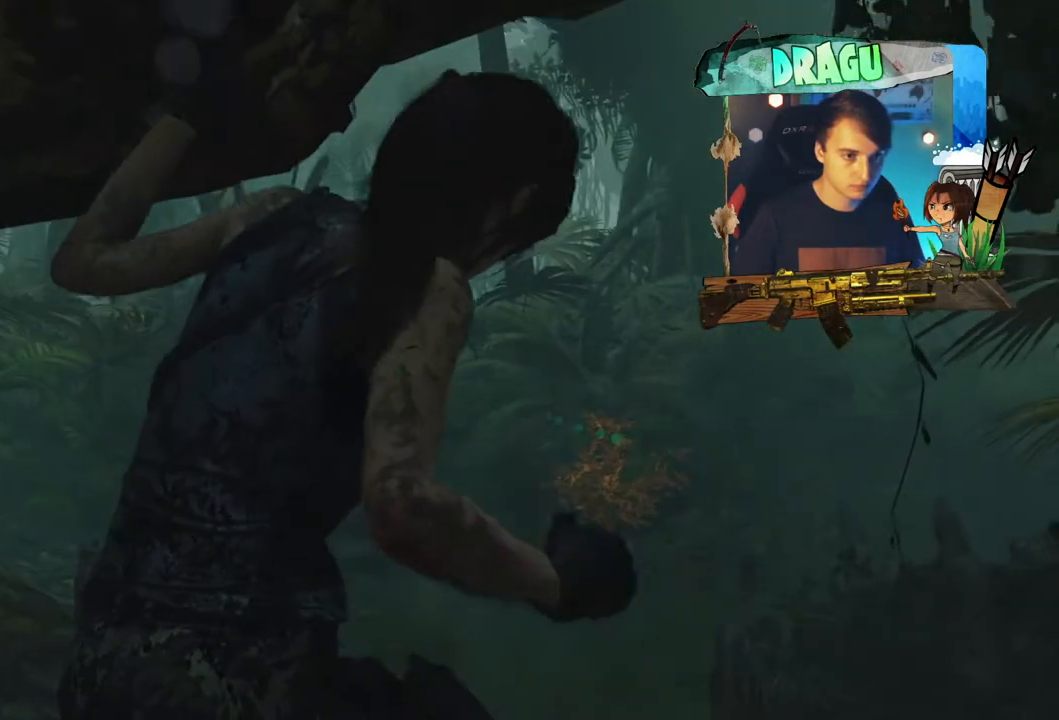
{"keys": ["w"], "mouse": [], "events": []}